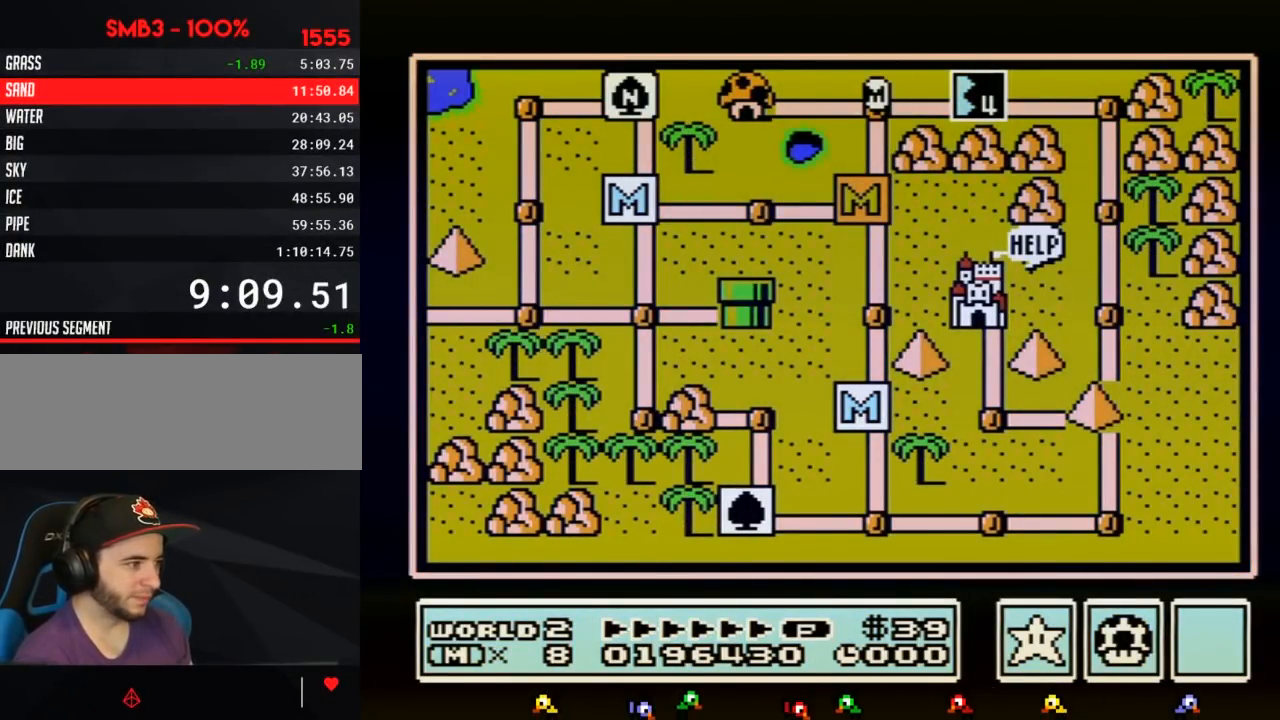
Gameplay with a controller (Nintendo layout); each line is a JSON object with the inputs held at the frame after it. "events" lists button and stick changes between this image and that frame as [ms after this image, input, new state], when the widget could be followed in between. Not read: L3 R3.
{"buttons": ["DPAD_RIGHT"], "events": []}
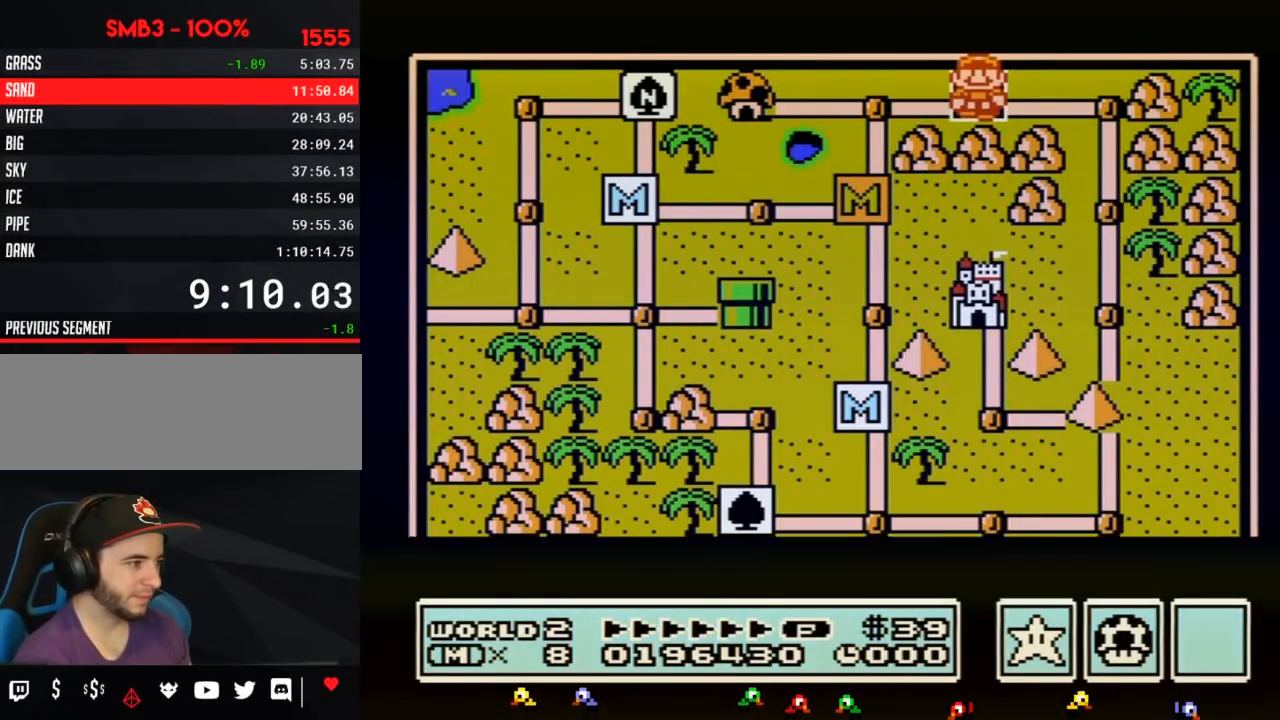
{"buttons": ["DPAD_RIGHT"], "events": []}
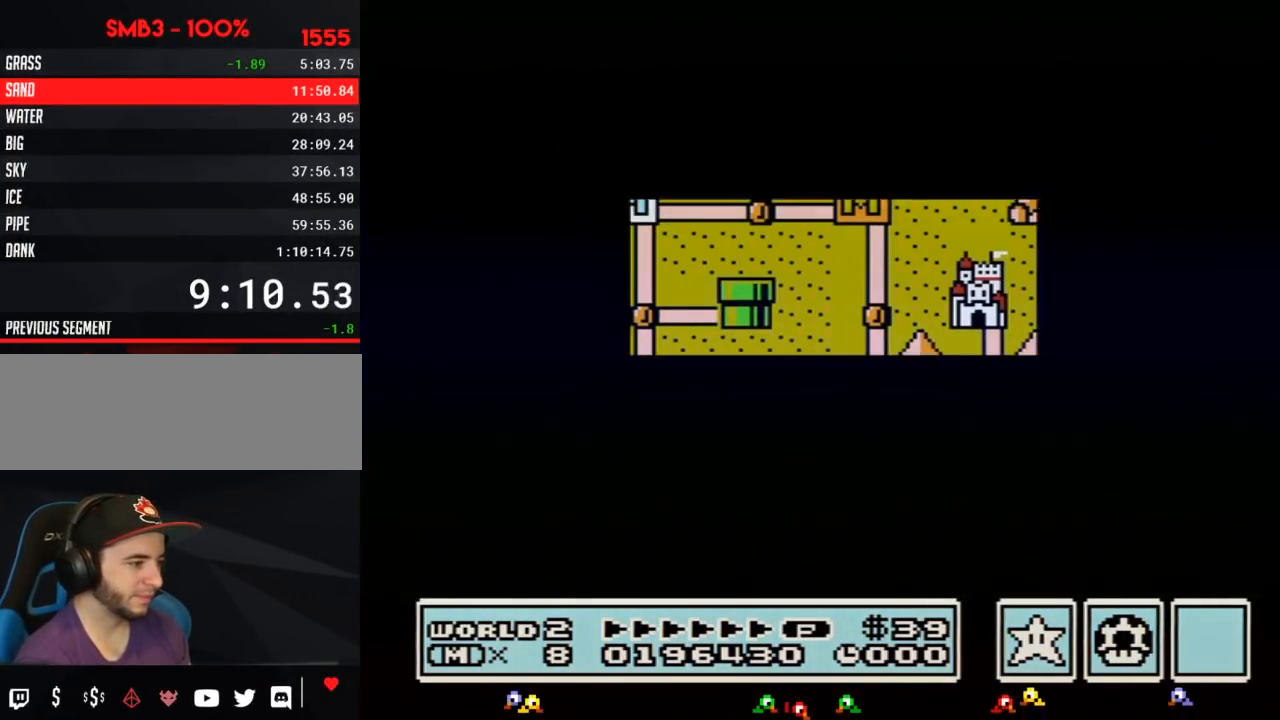
{"buttons": ["DPAD_RIGHT"], "events": []}
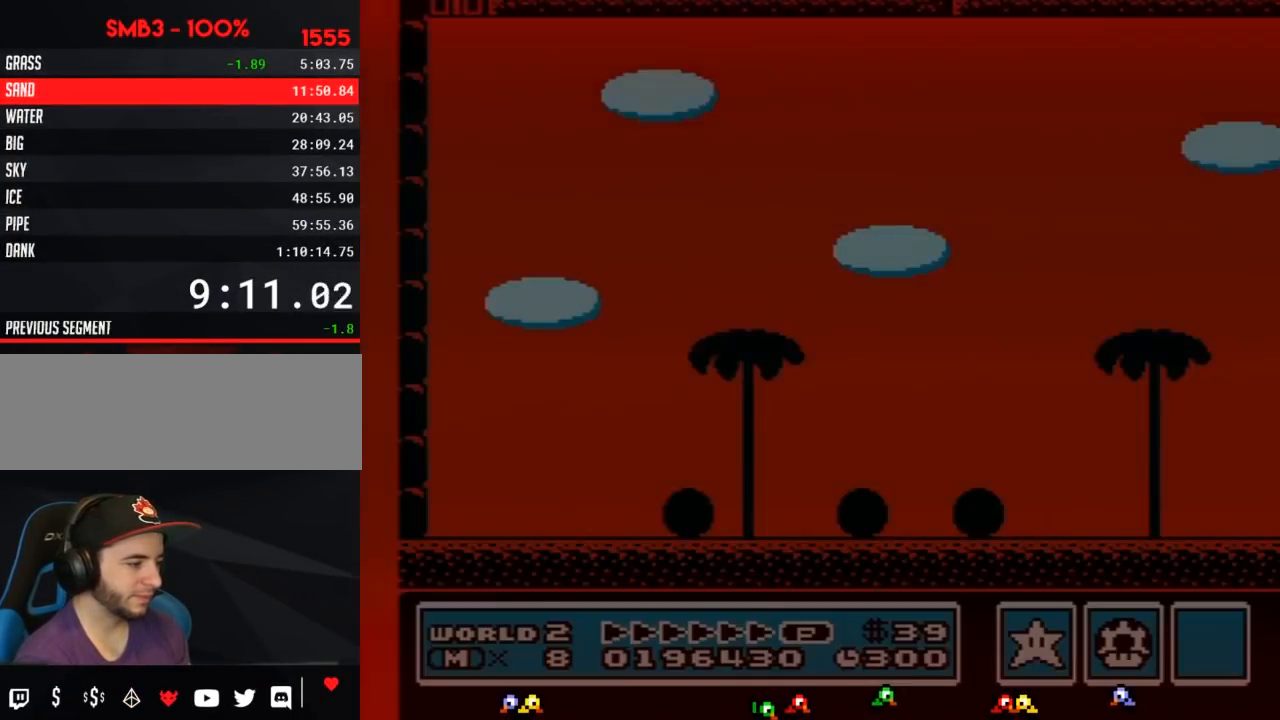
{"buttons": ["B", "DPAD_RIGHT"], "events": [[17, "DPAD_RIGHT", "up"], [67, "A", "down"], [100, "A", "up"], [100, "B", "down"], [100, "DPAD_RIGHT", "down"]]}
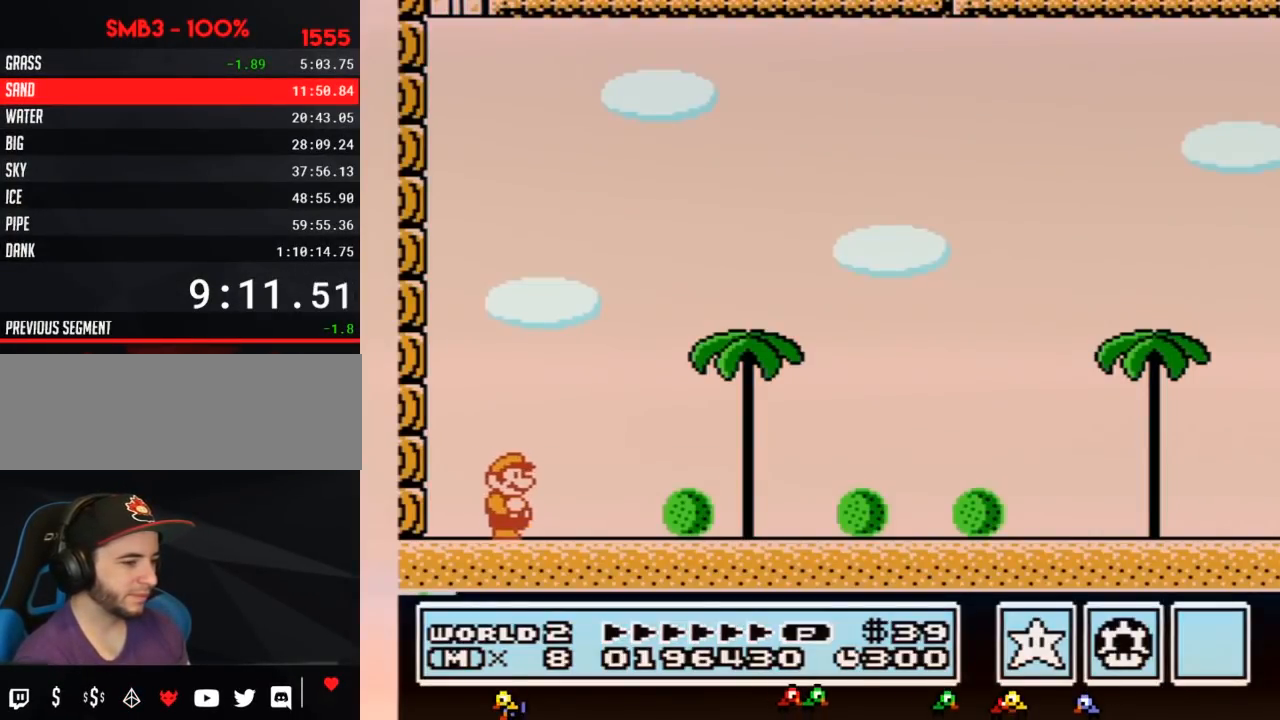
{"buttons": ["B", "DPAD_RIGHT"], "events": []}
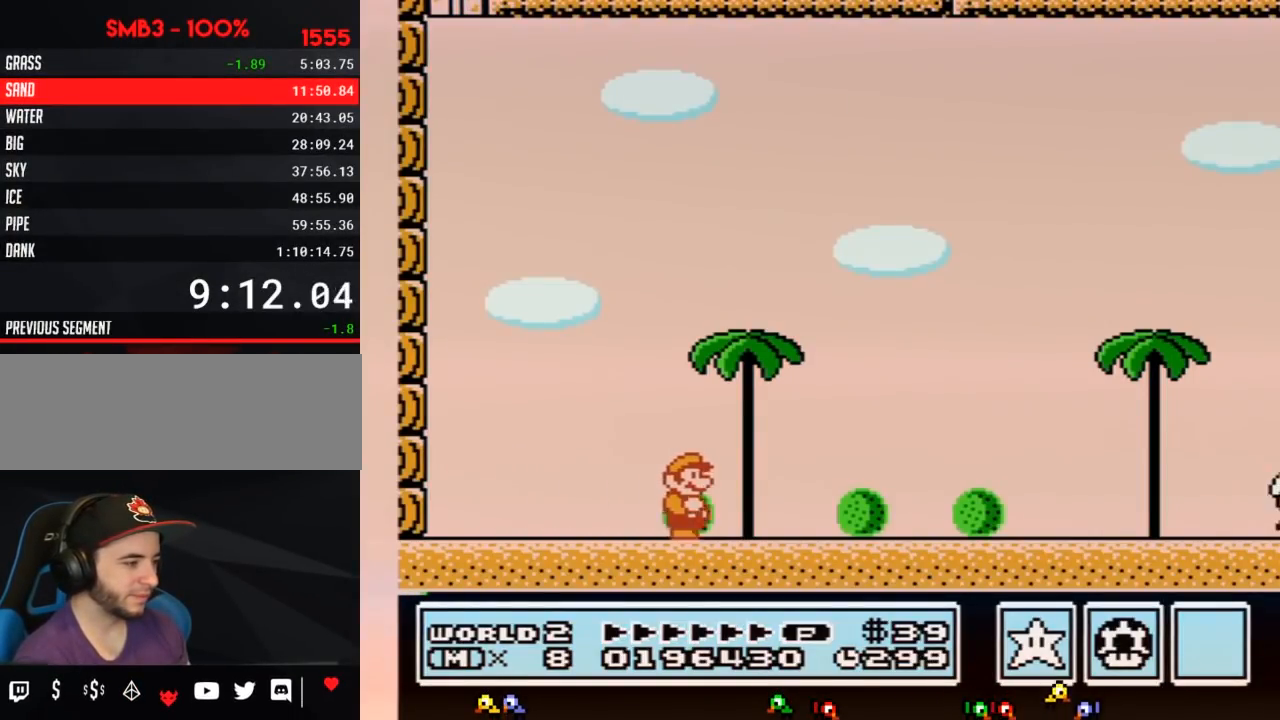
{"buttons": ["B", "DPAD_RIGHT"], "events": []}
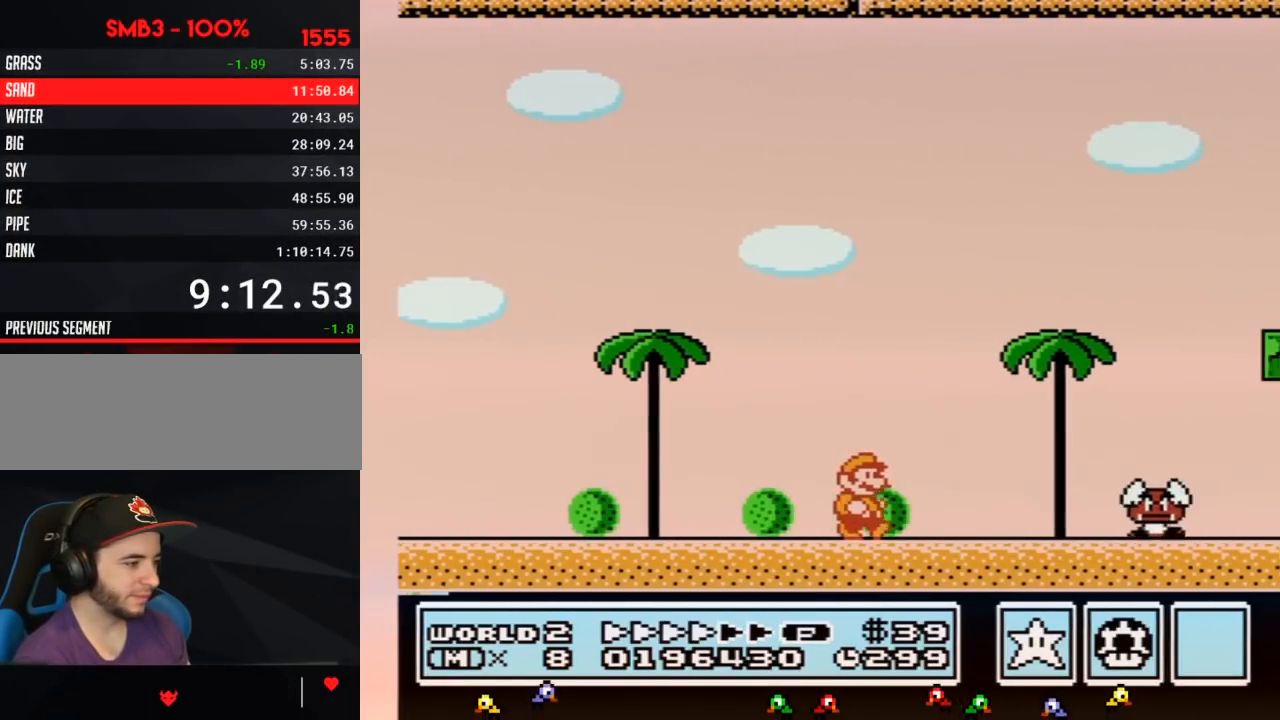
{"buttons": ["B", "DPAD_RIGHT"], "events": []}
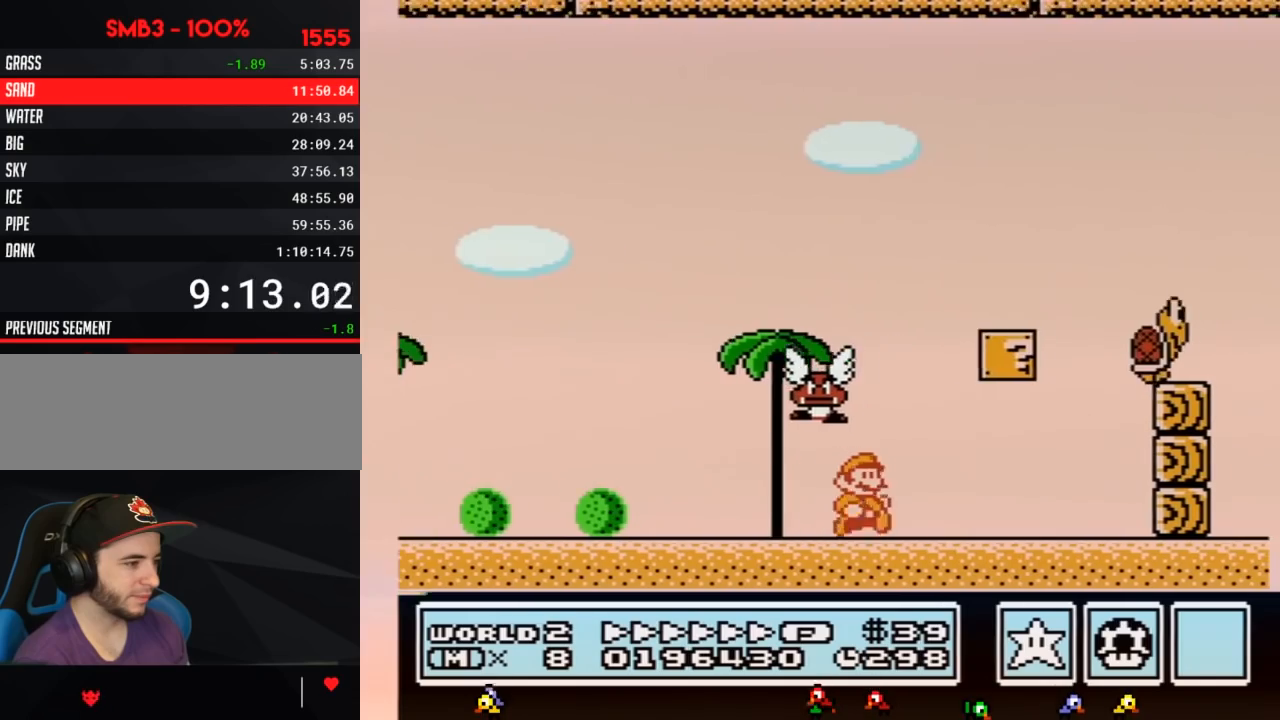
{"buttons": ["B", "DPAD_UP", "DPAD_RIGHT"], "events": [[167, "DPAD_DOWN", "down"], [200, "DPAD_RIGHT", "up"], [233, "A", "down"], [300, "DPAD_RIGHT", "down"], [333, "DPAD_DOWN", "up"], [417, "A", "up"], [483, "DPAD_UP", "down"]]}
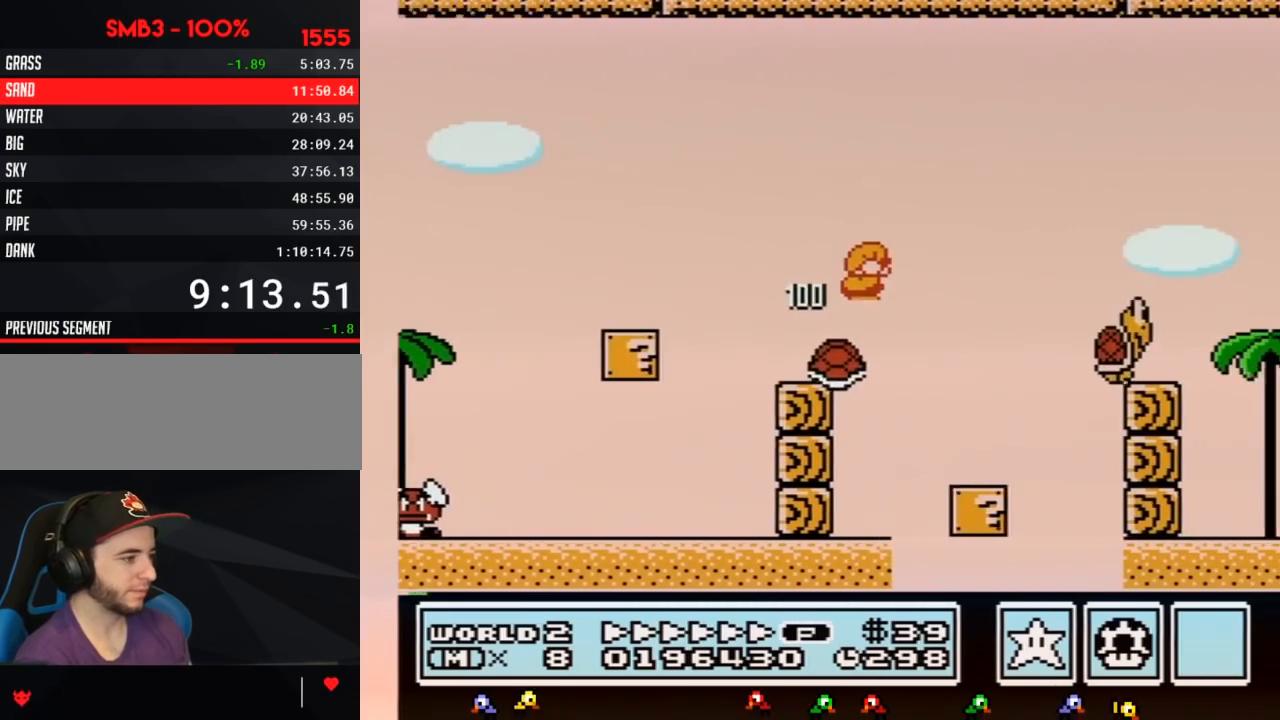
{"buttons": ["A", "B", "DPAD_RIGHT"], "events": [[50, "DPAD_UP", "up"], [333, "A", "down"]]}
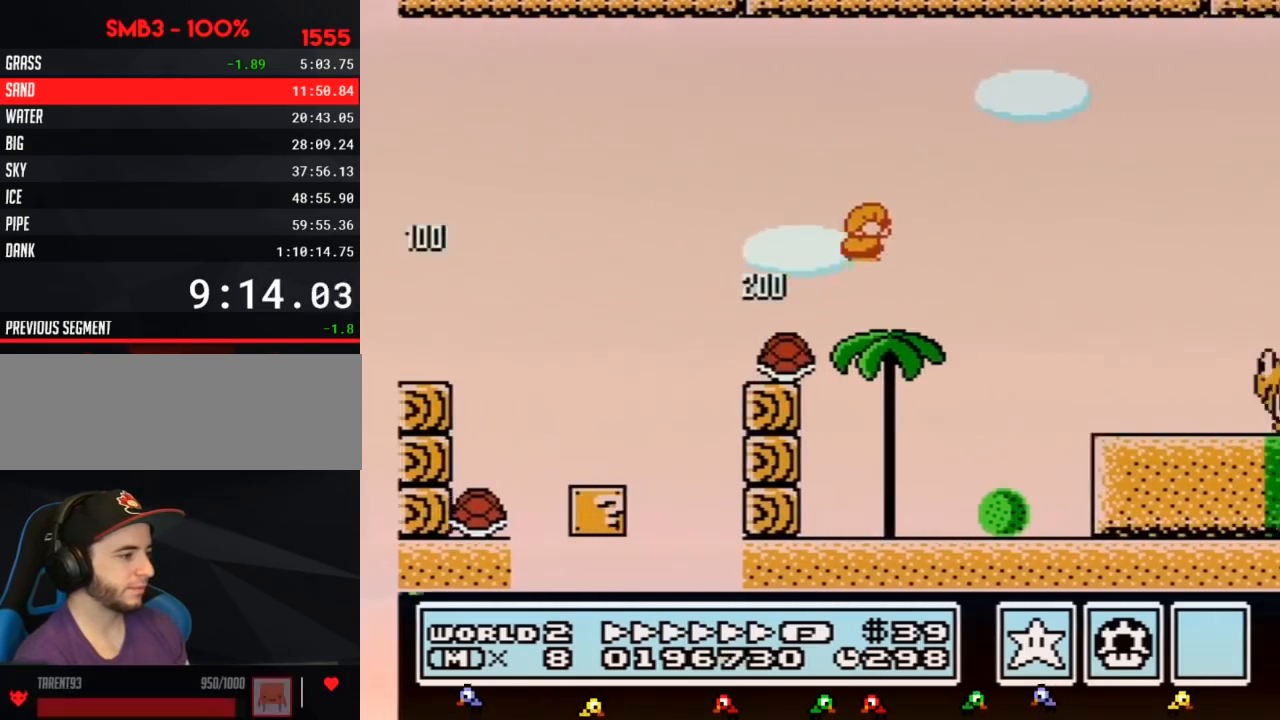
{"buttons": ["A", "B", "DPAD_RIGHT"], "events": []}
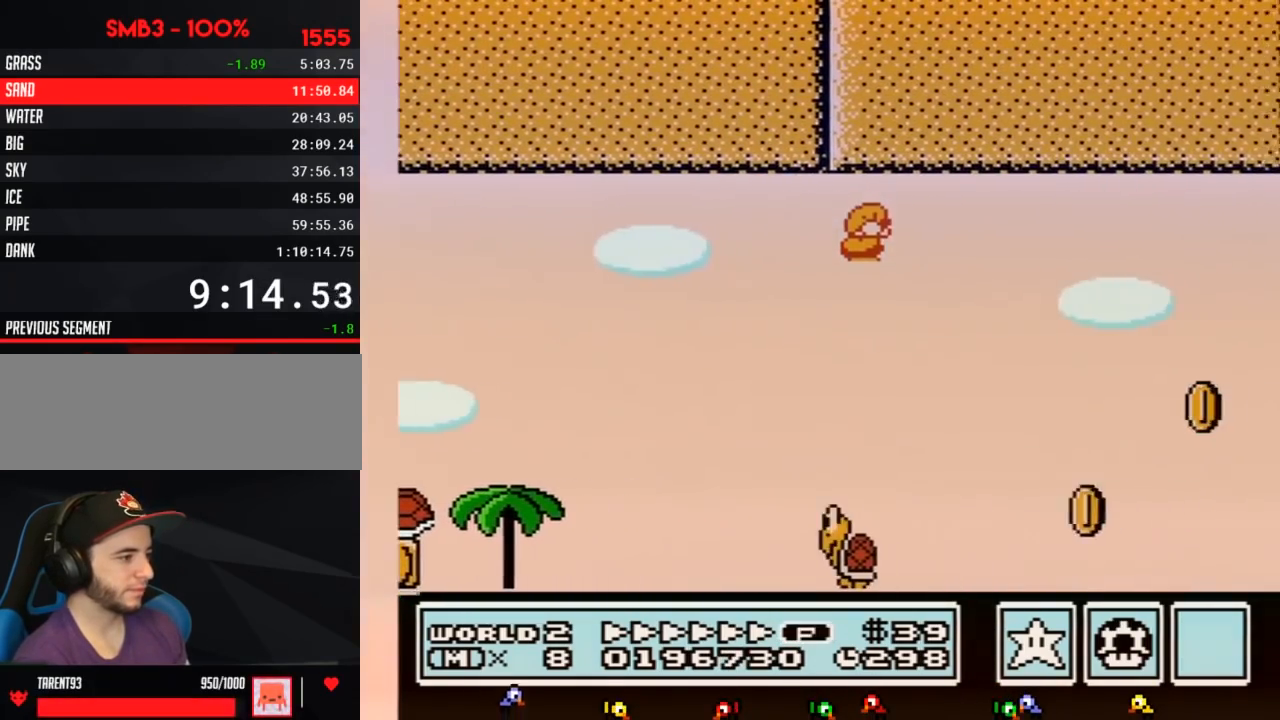
{"buttons": ["B", "DPAD_RIGHT"], "events": [[200, "A", "up"]]}
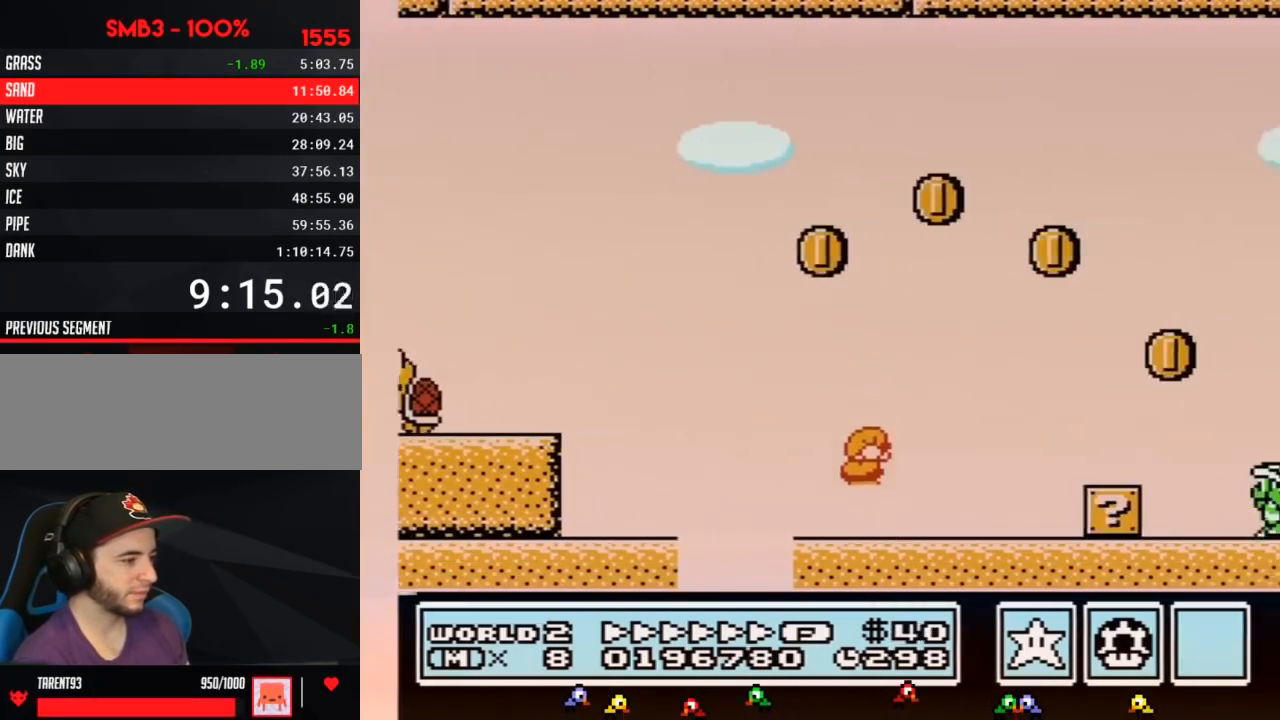
{"buttons": ["A", "B", "DPAD_RIGHT"], "events": [[200, "DPAD_DOWN", "down"], [200, "DPAD_RIGHT", "up"], [233, "A", "down"], [267, "DPAD_RIGHT", "down"], [300, "DPAD_DOWN", "up"]]}
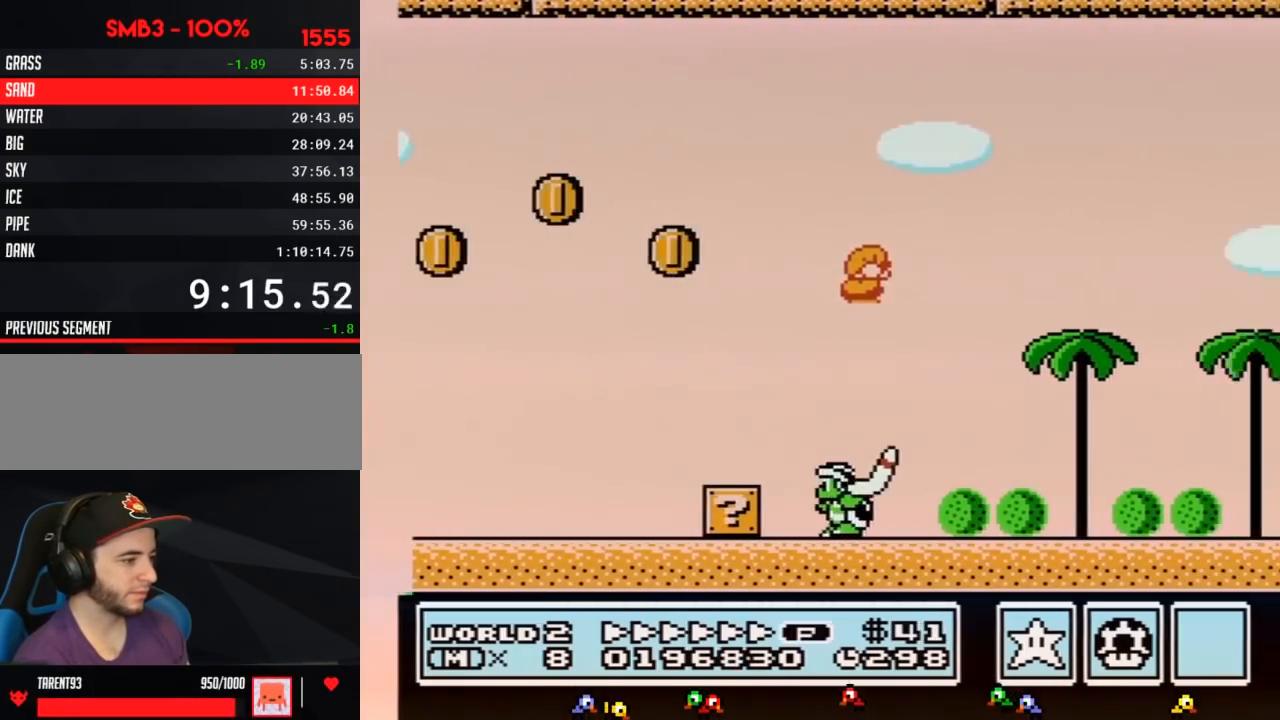
{"buttons": ["B", "DPAD_RIGHT"], "events": [[50, "A", "up"]]}
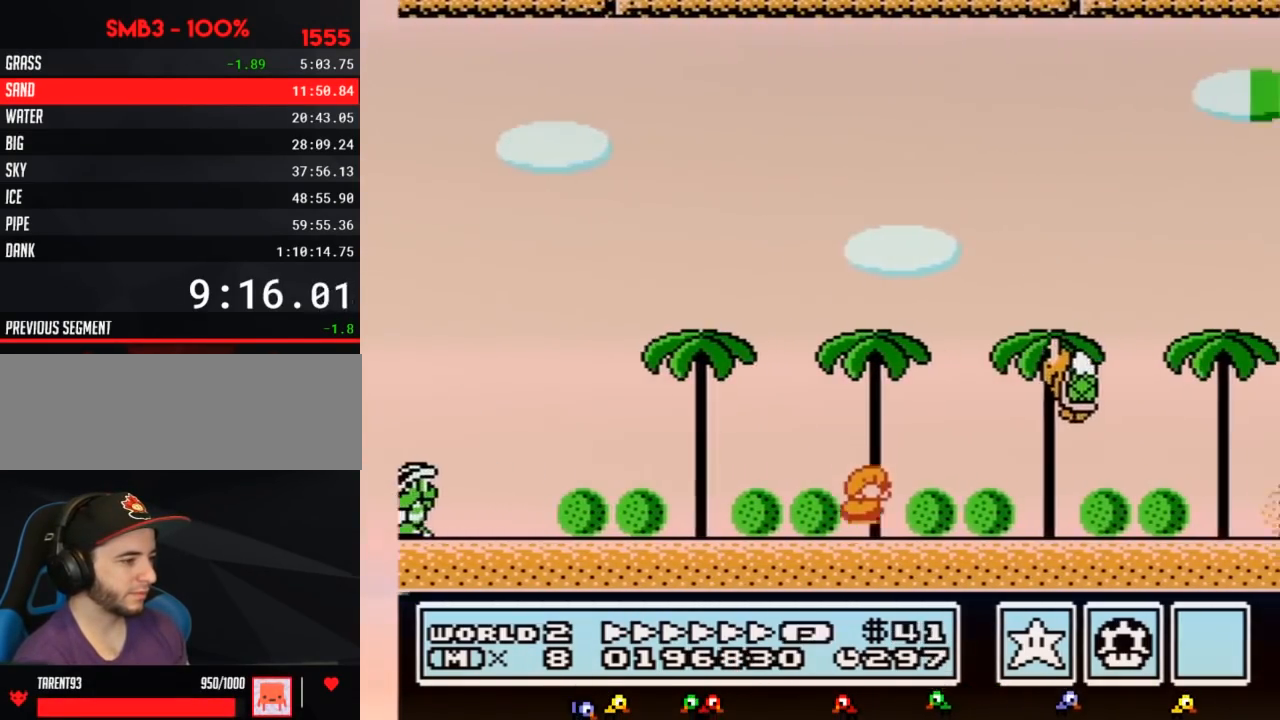
{"buttons": ["B", "DPAD_RIGHT"], "events": []}
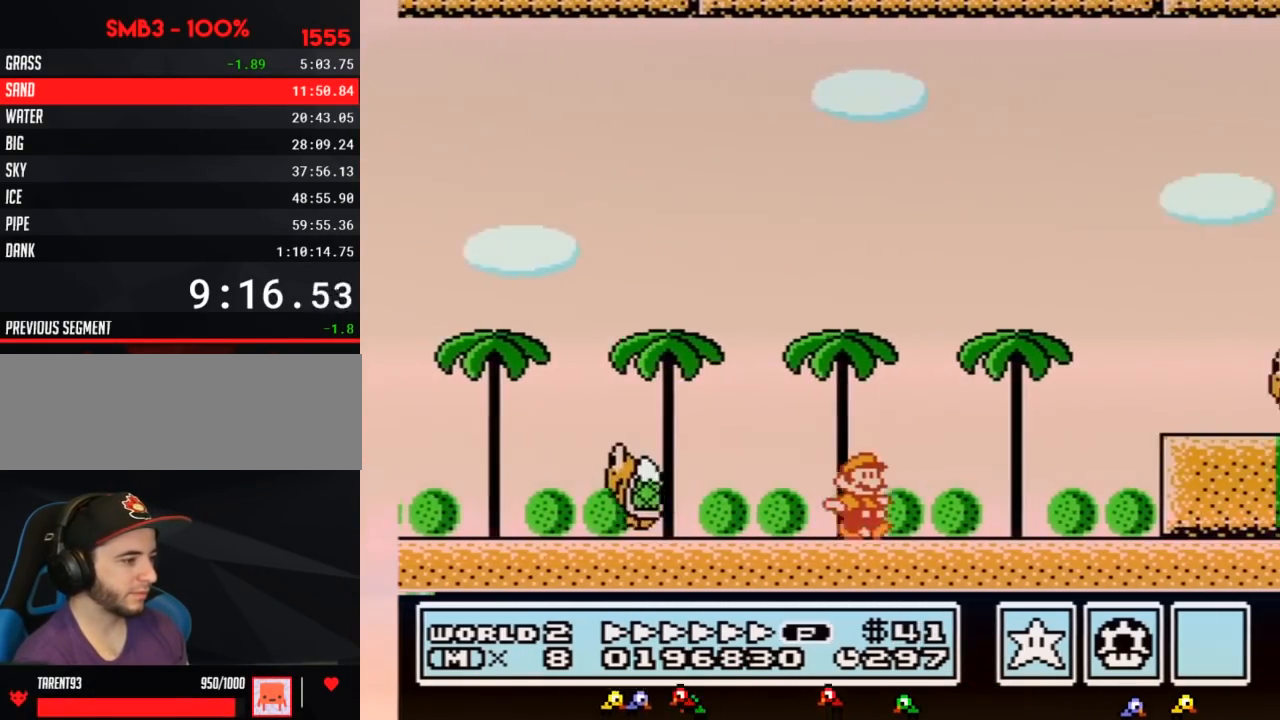
{"buttons": ["A", "B", "DPAD_DOWN"], "events": [[100, "DPAD_DOWN", "down"], [100, "DPAD_RIGHT", "up"], [133, "A", "down"], [233, "DPAD_DOWN", "up"], [233, "DPAD_RIGHT", "down"], [300, "A", "up"], [417, "DPAD_DOWN", "down"], [417, "DPAD_RIGHT", "up"], [483, "A", "down"]]}
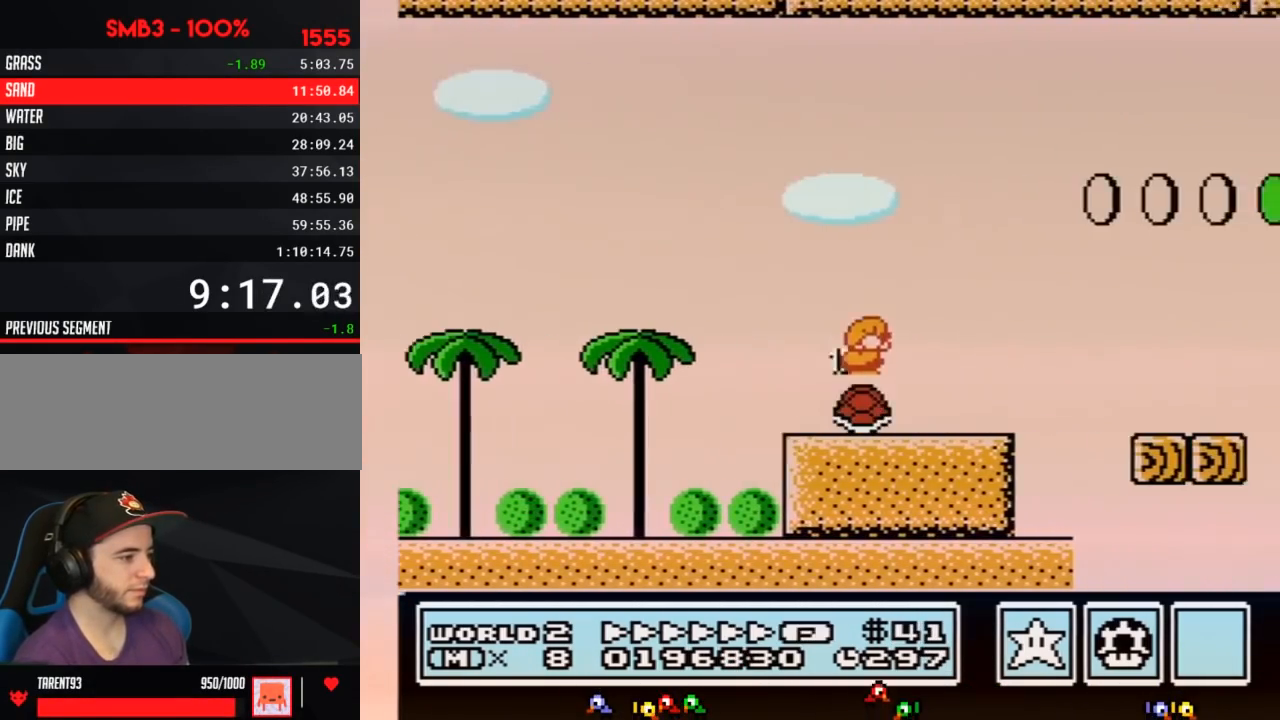
{"buttons": ["A", "B", "DPAD_RIGHT"], "events": [[17, "DPAD_RIGHT", "down"], [33, "DPAD_DOWN", "up"]]}
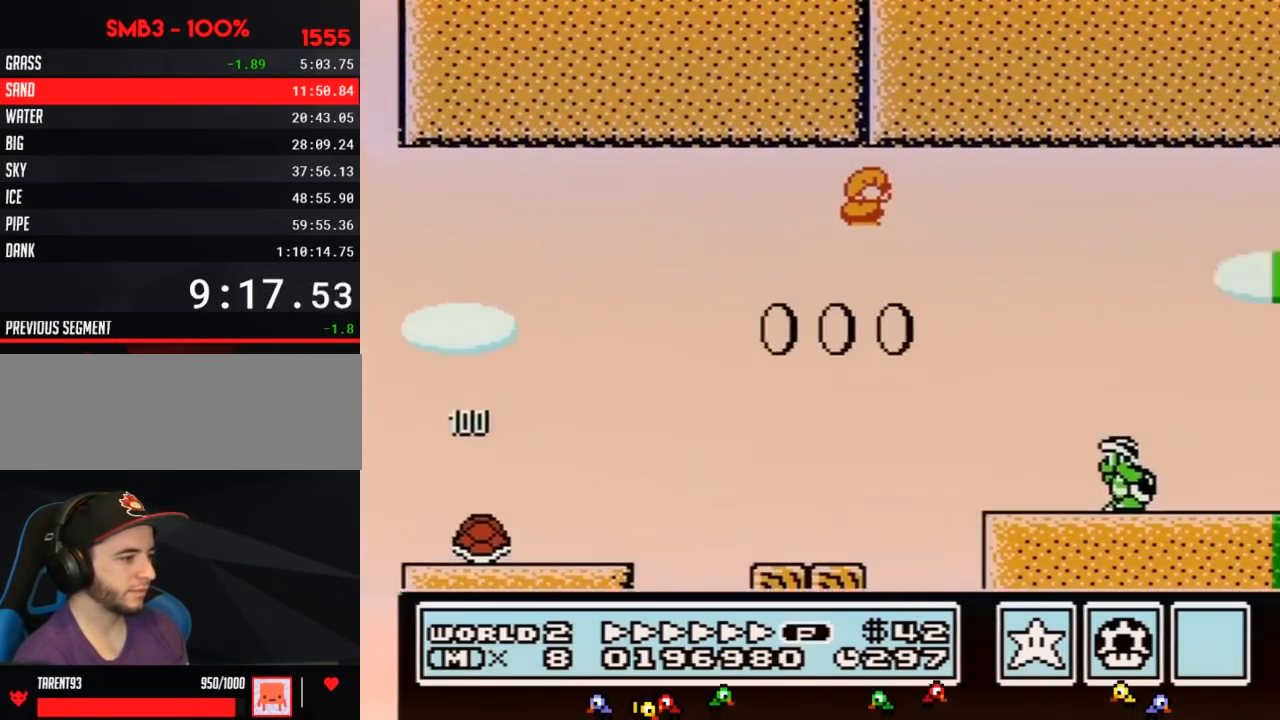
{"buttons": ["A", "B", "DPAD_DOWN"], "events": [[17, "A", "up"], [383, "DPAD_DOWN", "down"], [383, "DPAD_RIGHT", "up"], [483, "A", "down"]]}
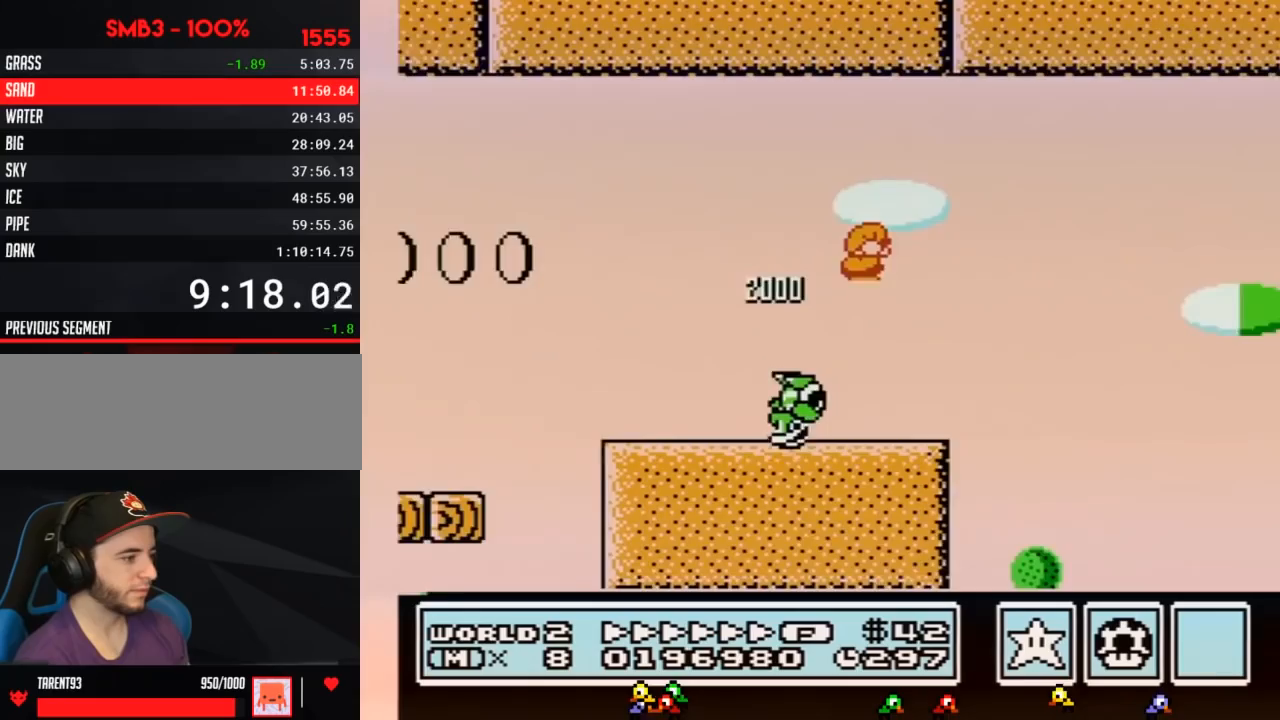
{"buttons": ["B", "DPAD_RIGHT"], "events": [[17, "DPAD_RIGHT", "down"], [67, "DPAD_DOWN", "up"], [267, "A", "up"]]}
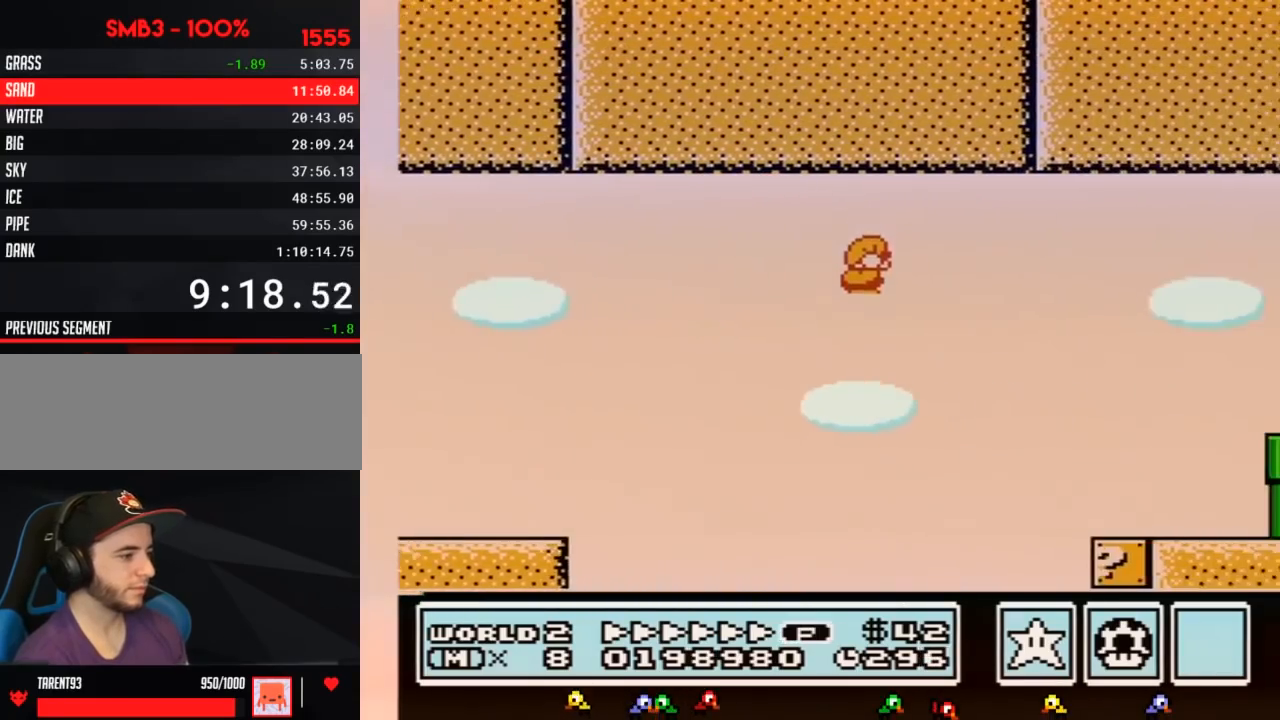
{"buttons": ["A", "B", "DPAD_LEFT"], "events": [[317, "DPAD_RIGHT", "up"], [350, "DPAD_LEFT", "down"], [450, "A", "down"]]}
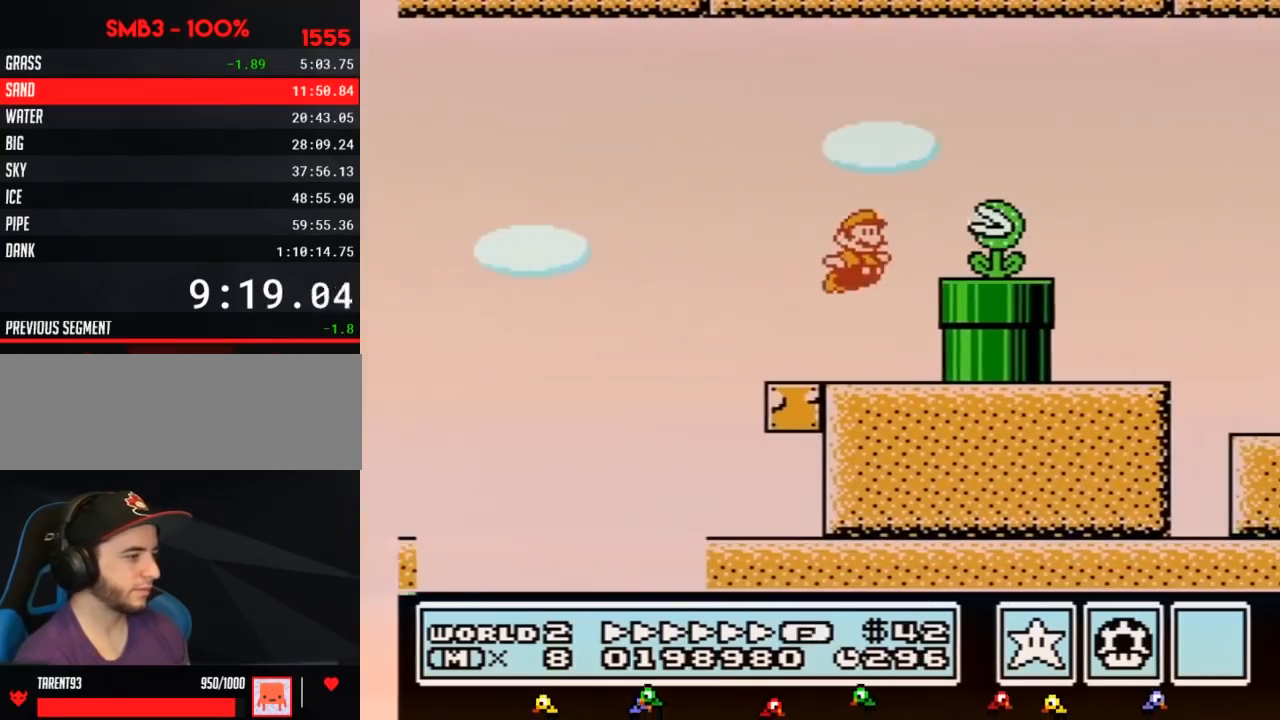
{"buttons": ["B", "DPAD_RIGHT"], "events": [[67, "DPAD_LEFT", "up"], [67, "DPAD_RIGHT", "down"], [67, "DPAD_UP", "down"], [100, "B", "up"], [100, "DPAD_UP", "up"], [233, "B", "down"], [267, "A", "up"]]}
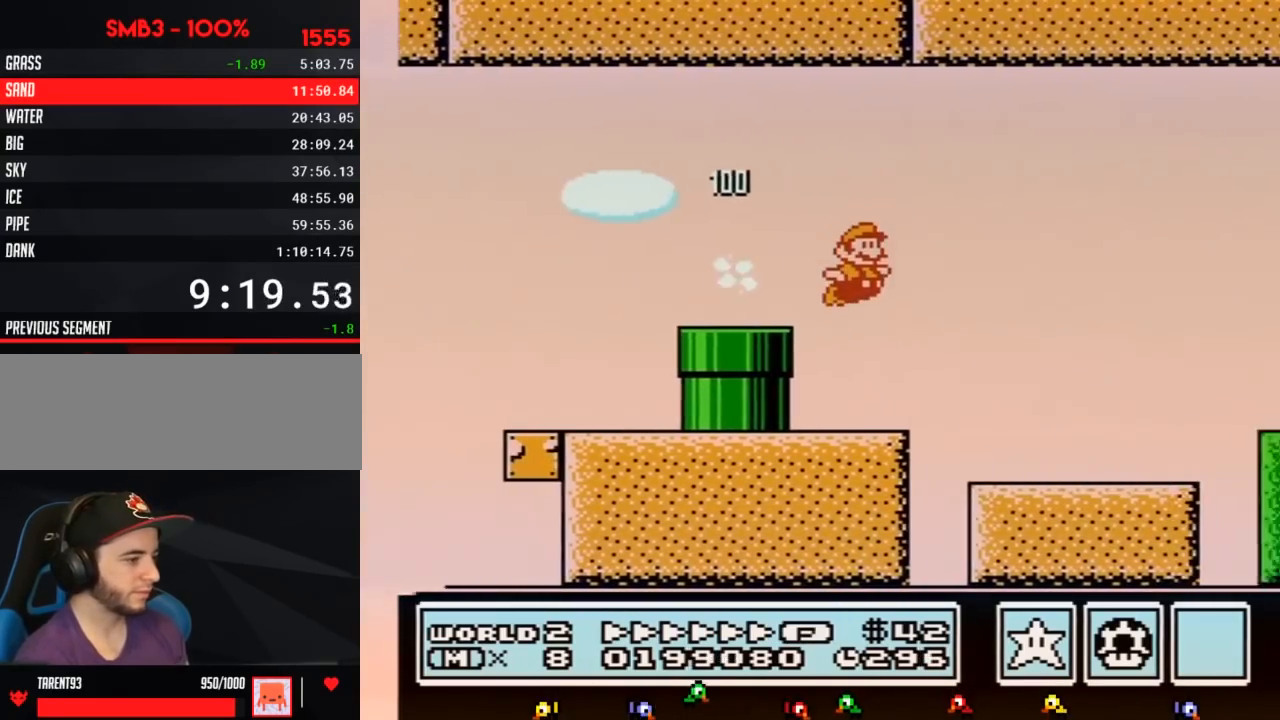
{"buttons": ["A", "B", "DPAD_RIGHT"], "events": [[417, "A", "down"]]}
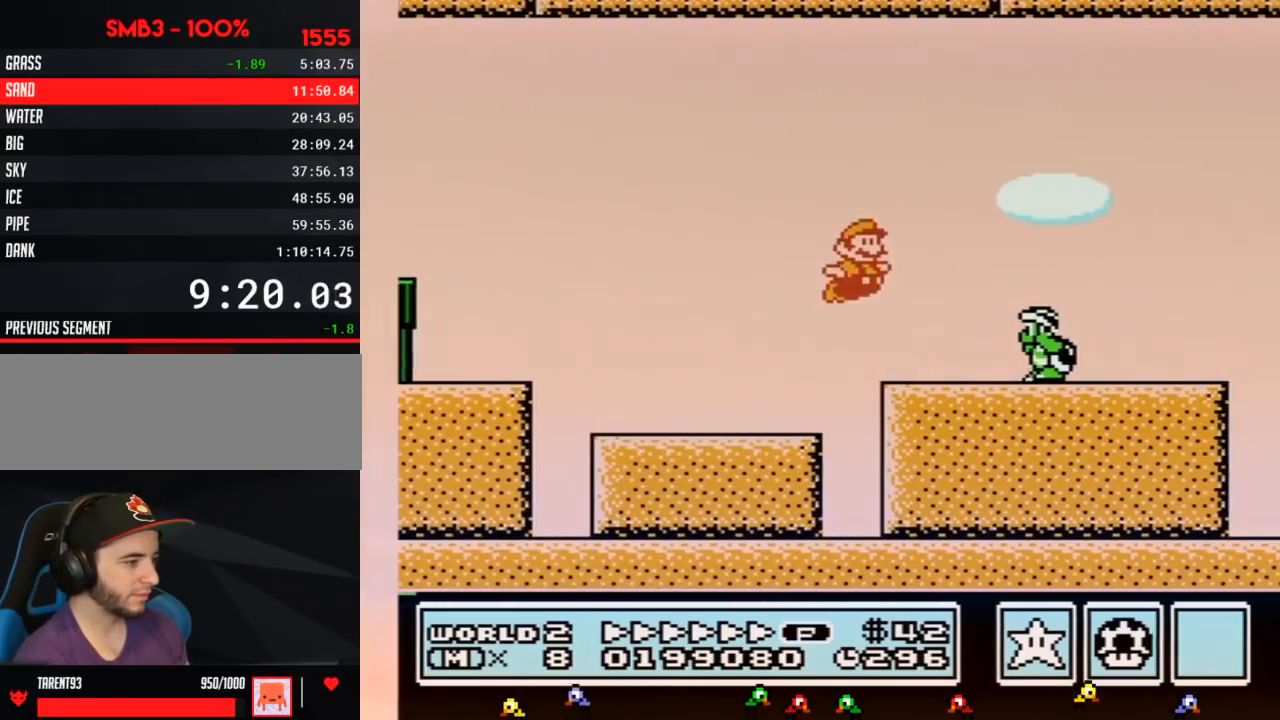
{"buttons": ["A", "B", "DPAD_RIGHT"], "events": [[17, "B", "up"], [83, "B", "down"]]}
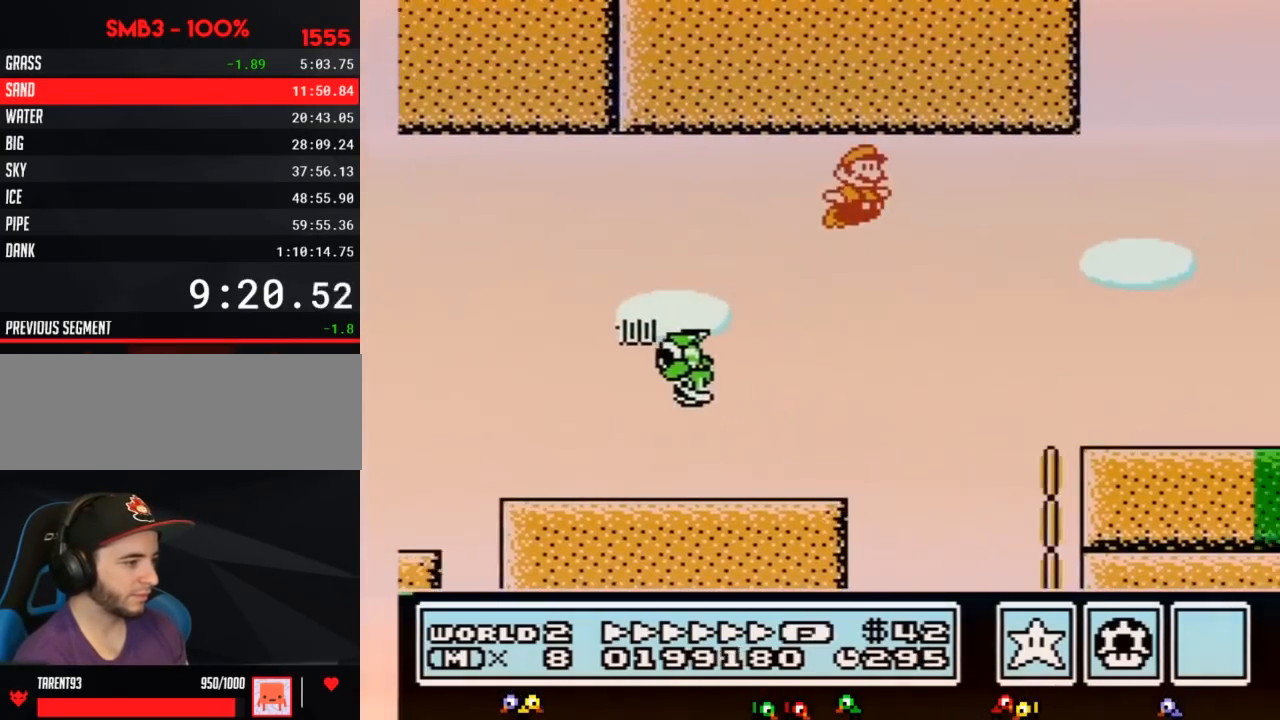
{"buttons": ["B", "DPAD_RIGHT"], "events": [[417, "A", "up"]]}
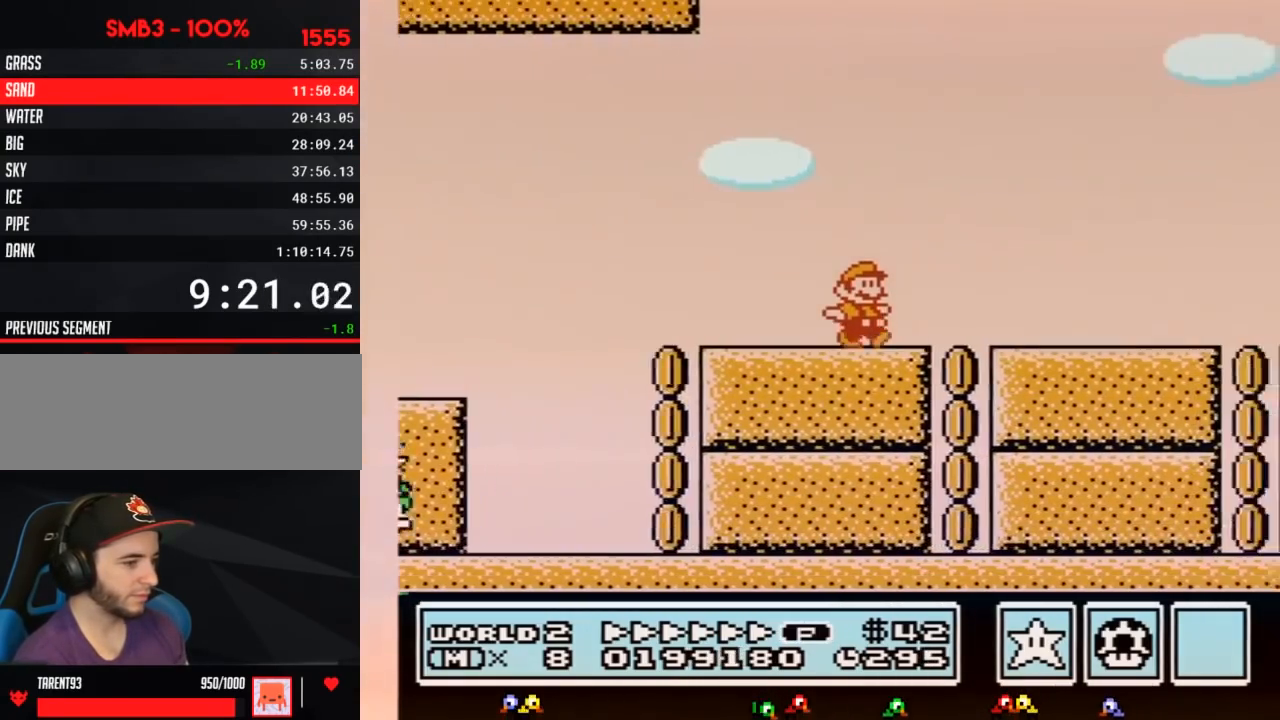
{"buttons": ["B", "DPAD_RIGHT"], "events": []}
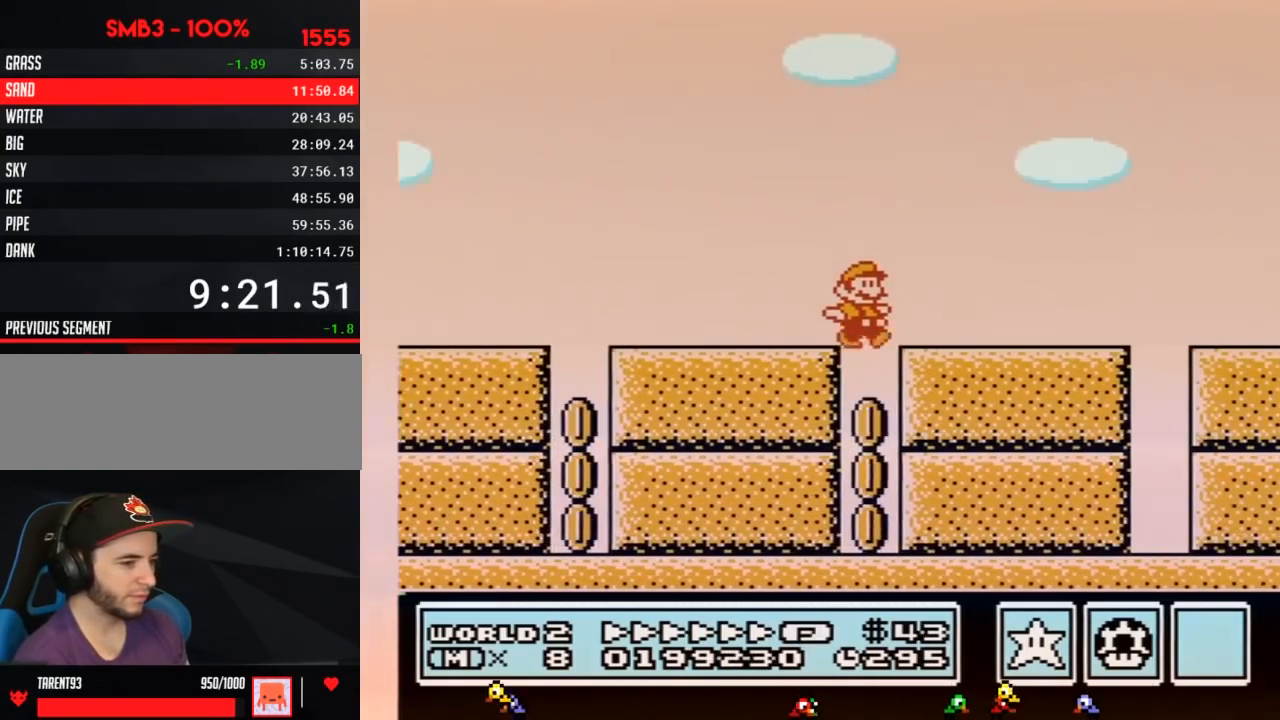
{"buttons": ["B", "DPAD_RIGHT"], "events": []}
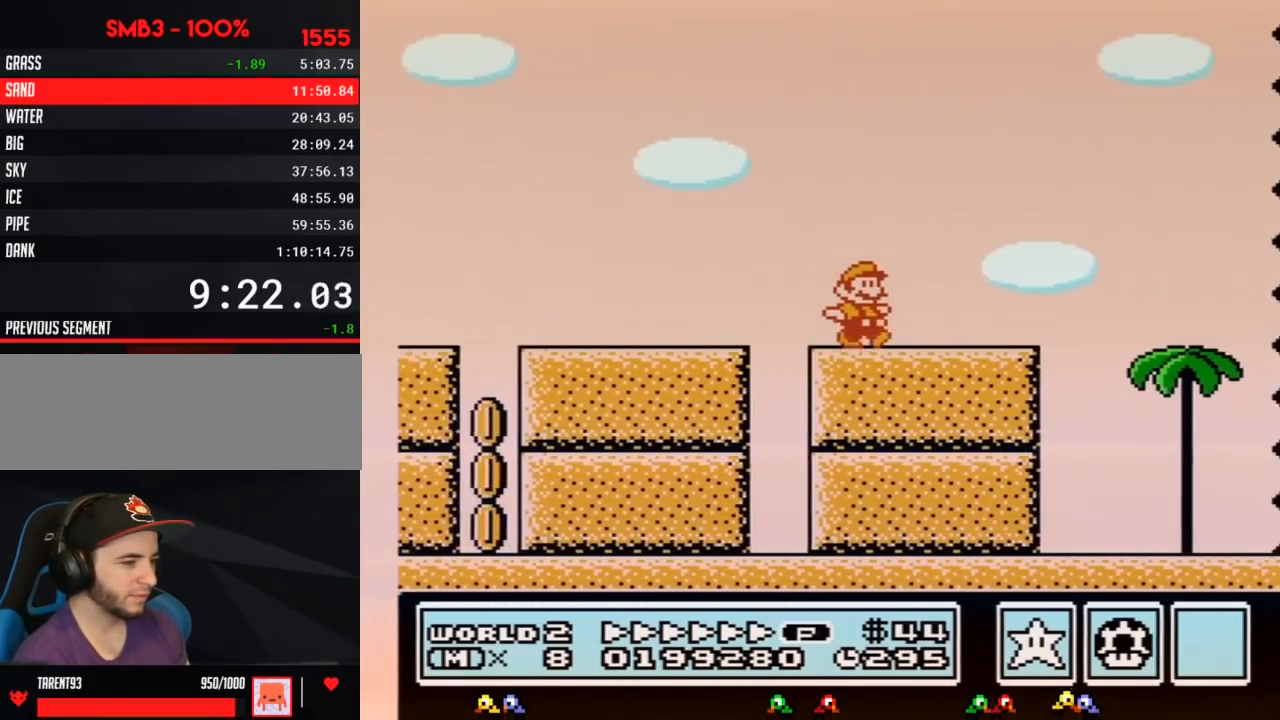
{"buttons": ["B", "DPAD_RIGHT"], "events": [[167, "A", "down"], [233, "A", "up"]]}
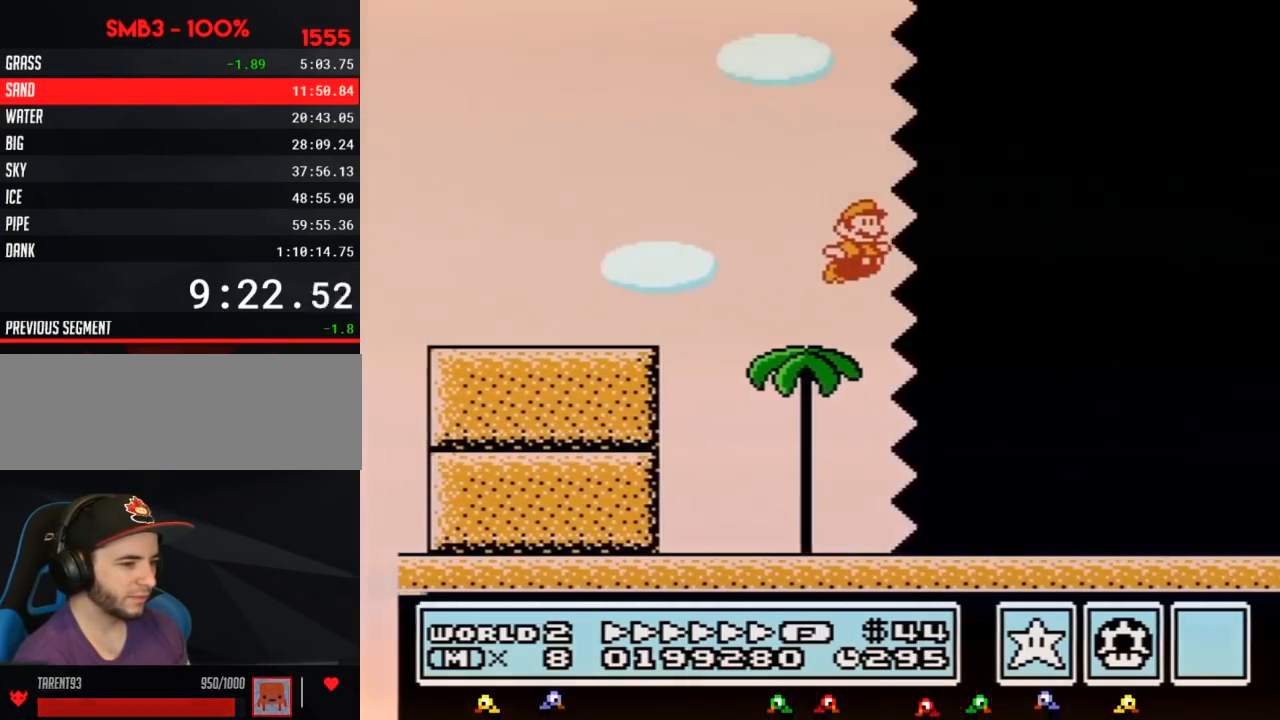
{"buttons": ["B", "DPAD_RIGHT"], "events": []}
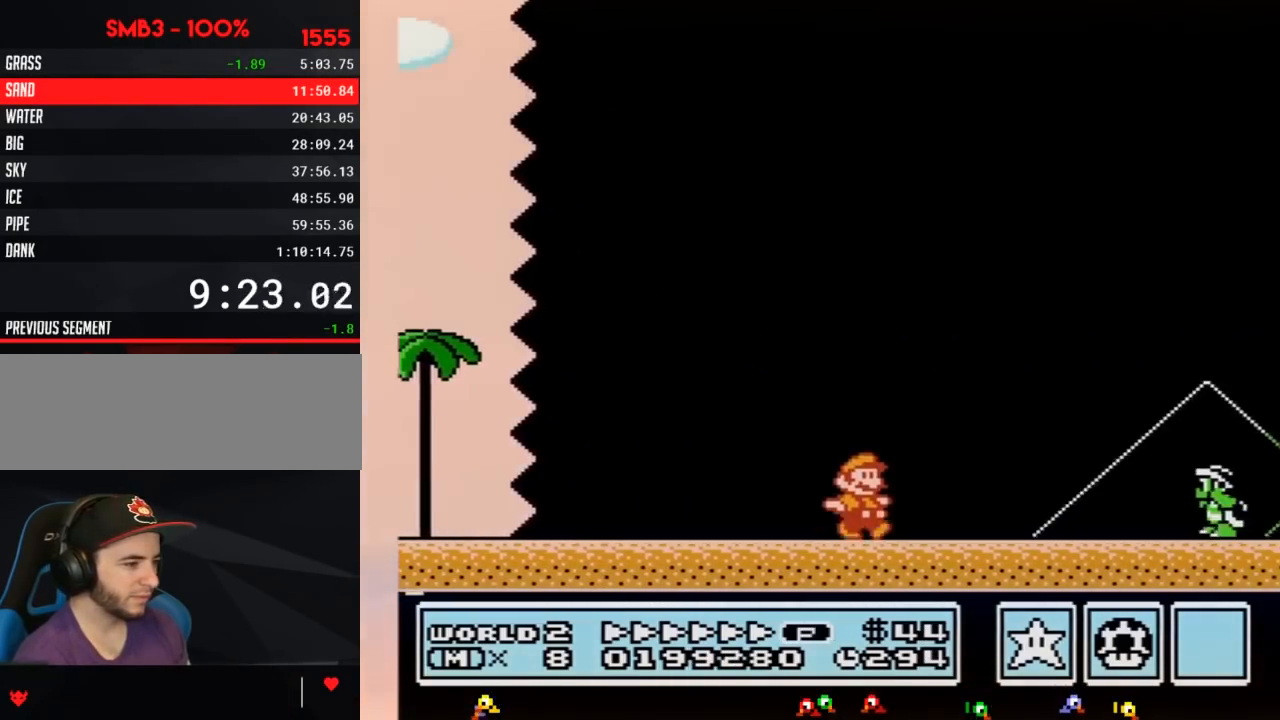
{"buttons": ["B", "DPAD_RIGHT"], "events": [[133, "A", "down"], [483, "A", "up"]]}
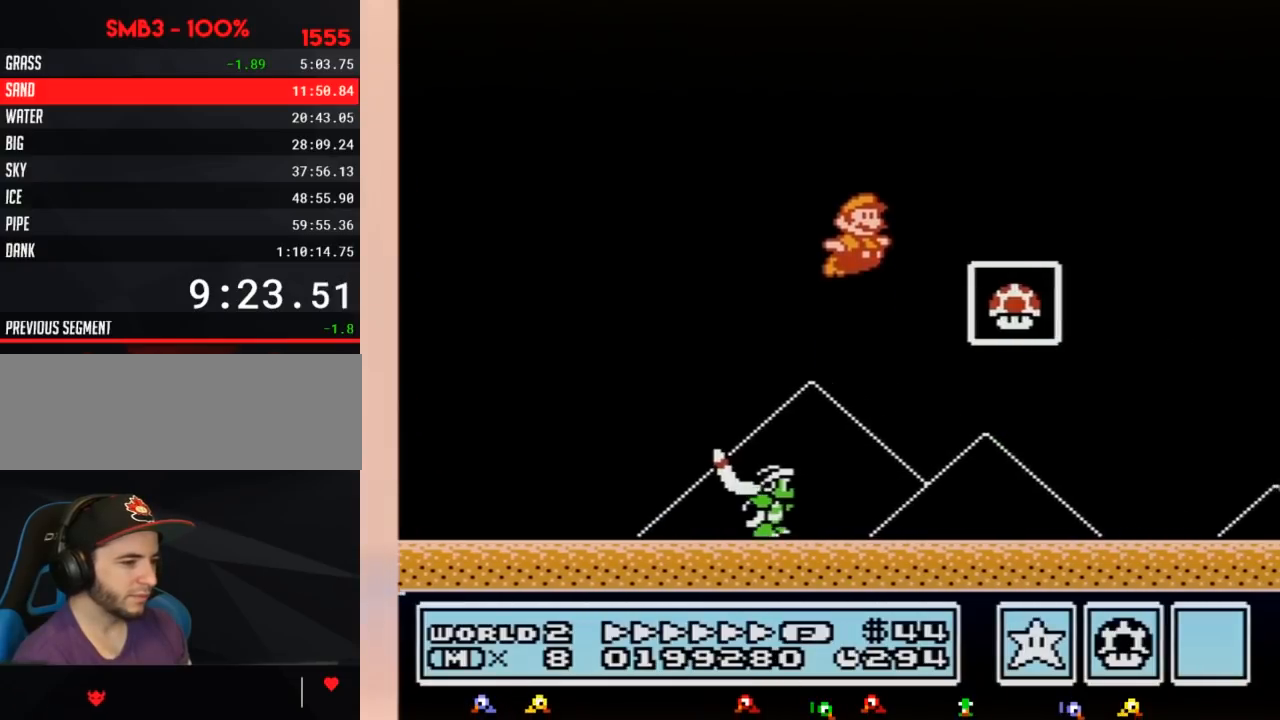
{"buttons": [], "events": [[50, "B", "up"], [133, "B", "down"], [200, "B", "up"], [383, "DPAD_RIGHT", "up"]]}